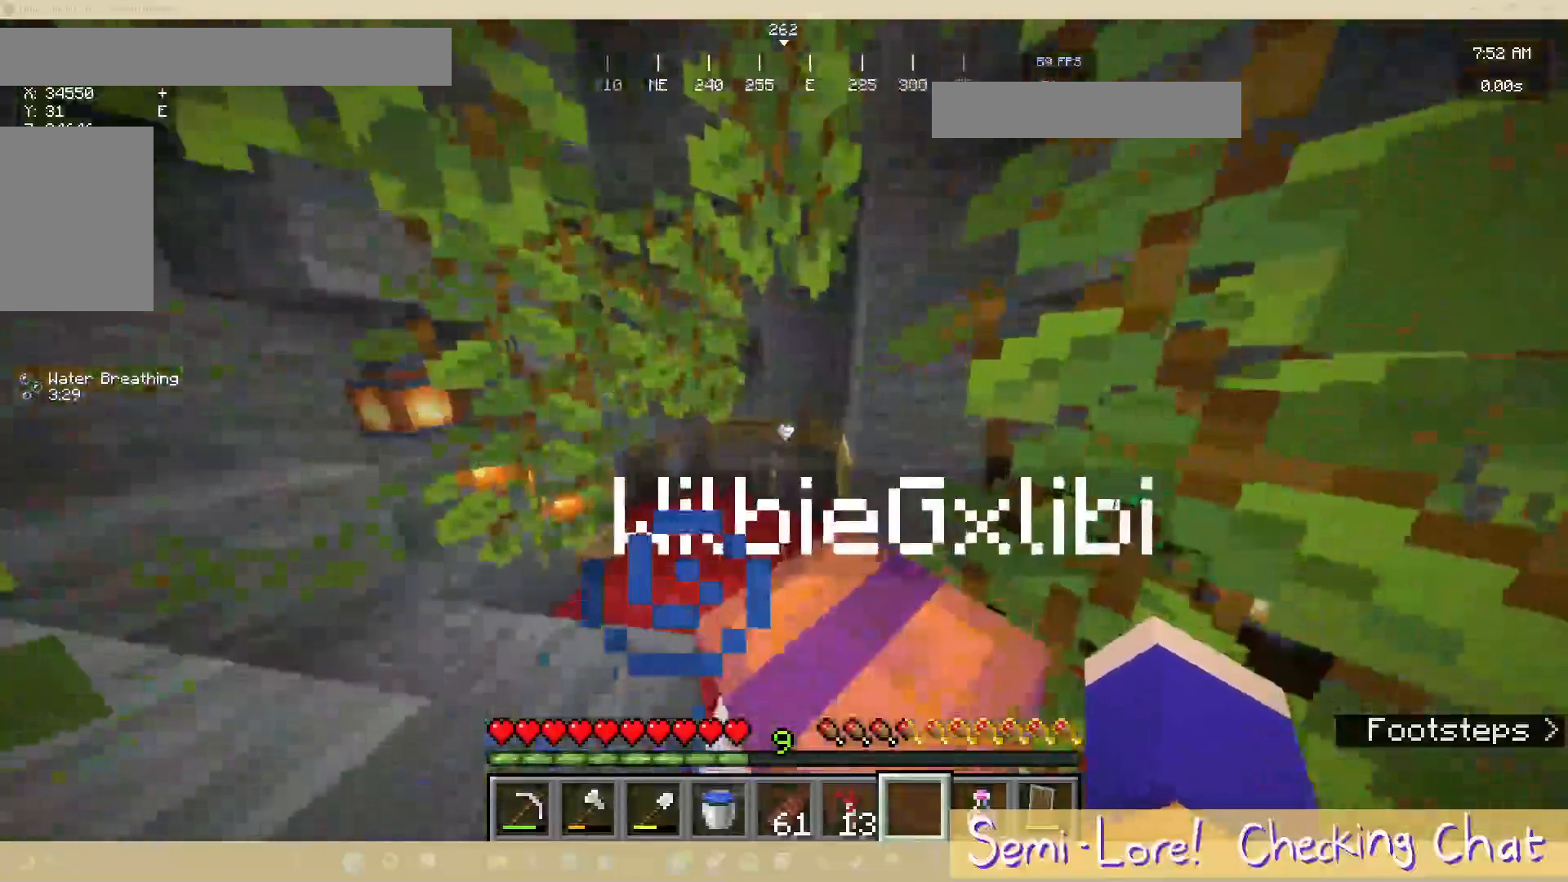
Gameplay with keyboard and mouse; each line is a JSON object with the keys and mouse buttons held at the frame after it. "events" lists presses ("down") and releases ("up") of "a", "d", "s", "w", "mouse_left" and "mouse_right" between this image and that frame as [ms after this image, input, new state], when the widget could be followed in between. "mouse_left", "mouse_right" = the "left", "right" buttons of the "mouse" list. No other keys are recorded. Fast repeated clicks can show as one long hold. Mouse movement is not recorded.
{"keys": [], "mouse": [], "events": []}
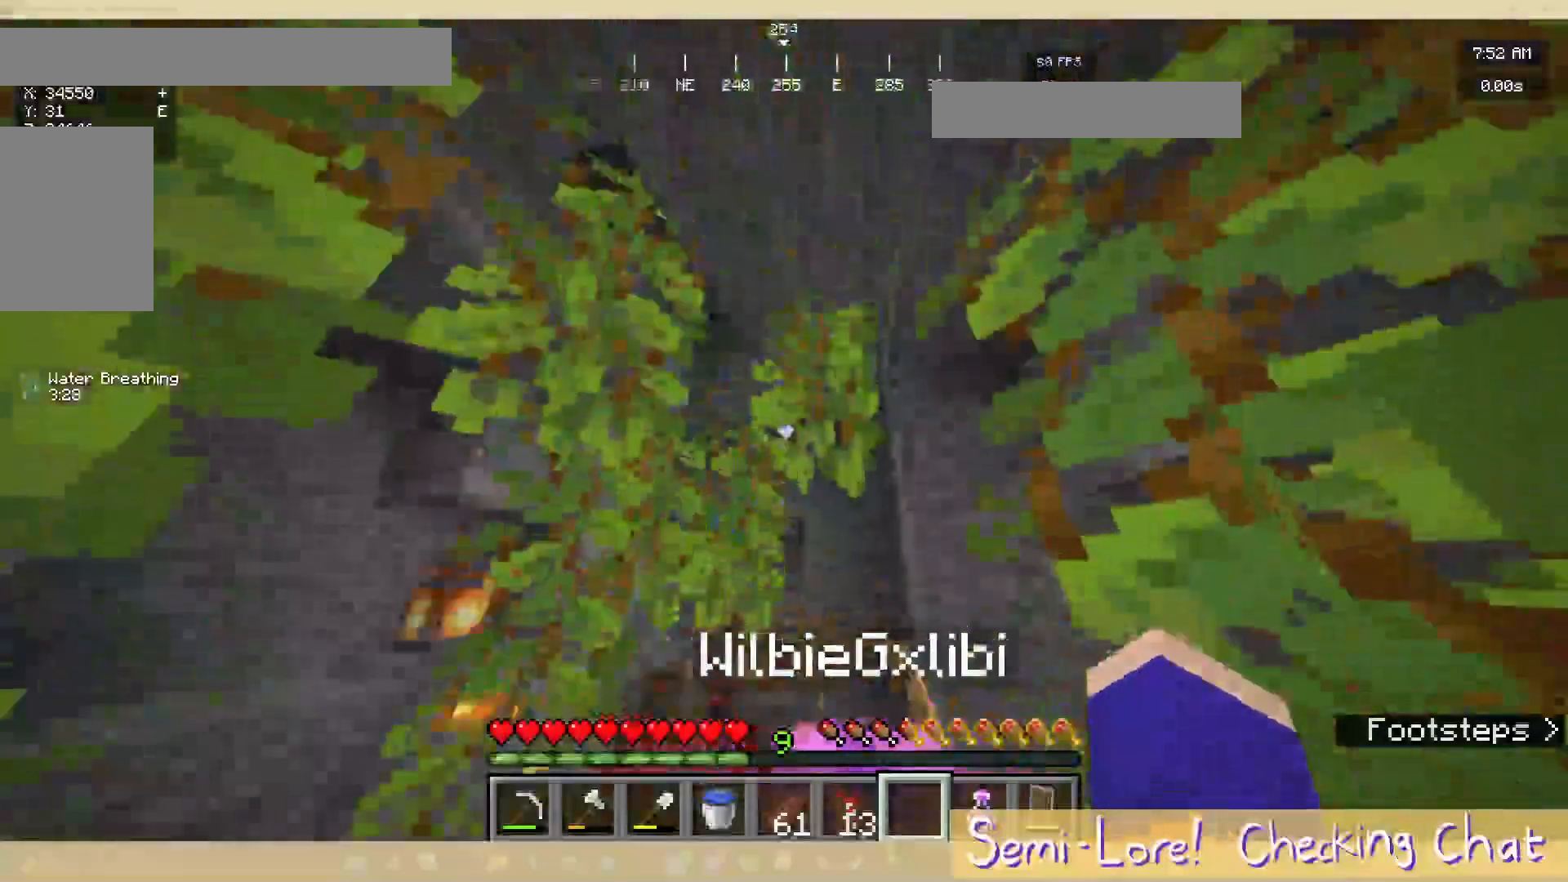
{"keys": [], "mouse": [], "events": []}
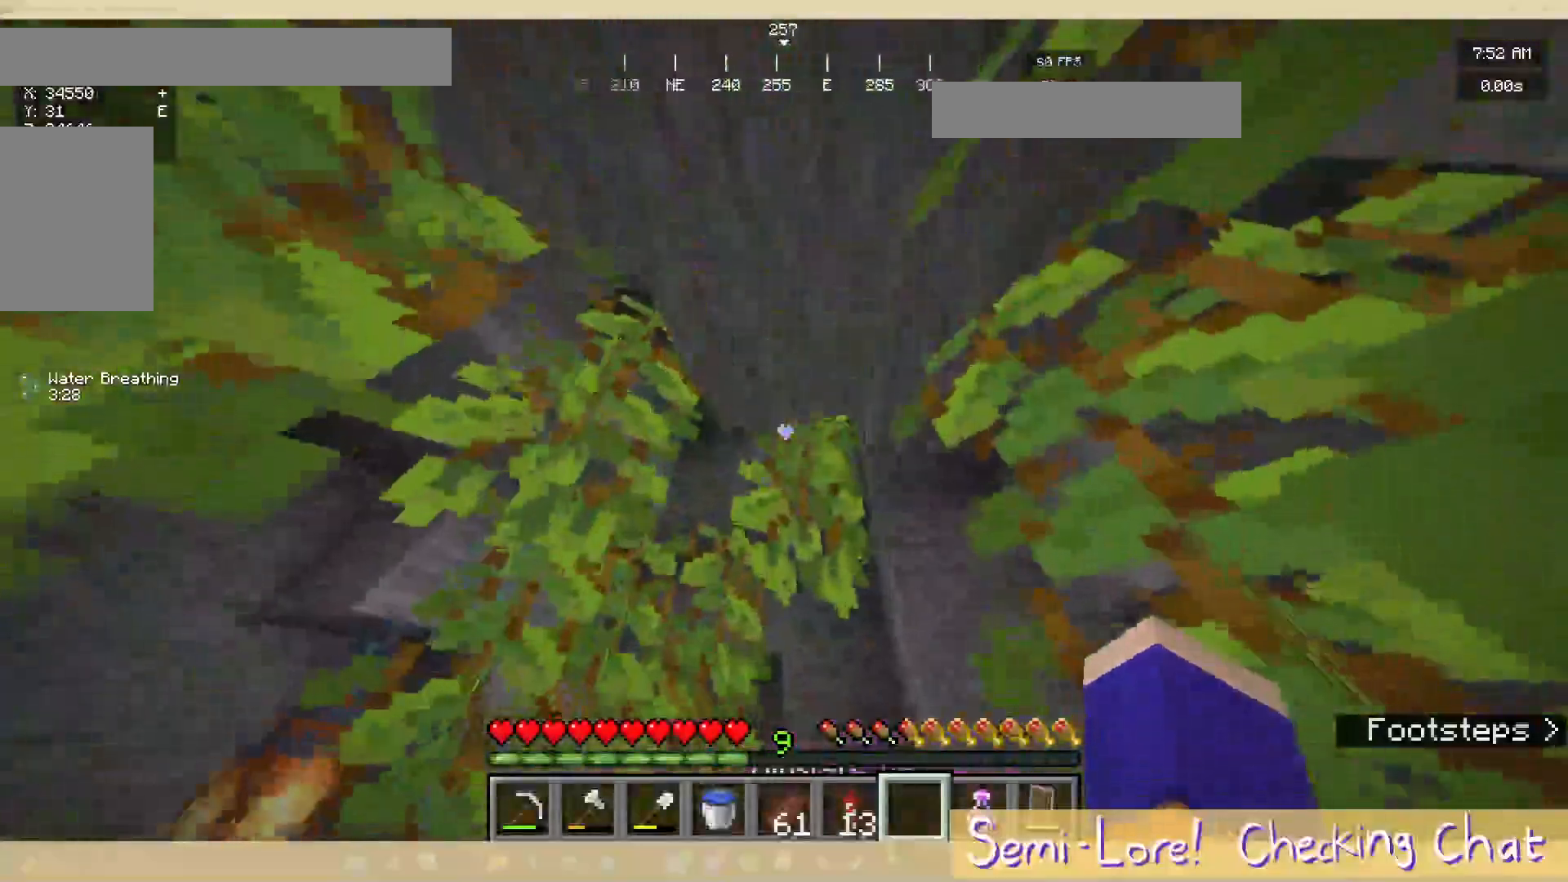
{"keys": [], "mouse": [], "events": []}
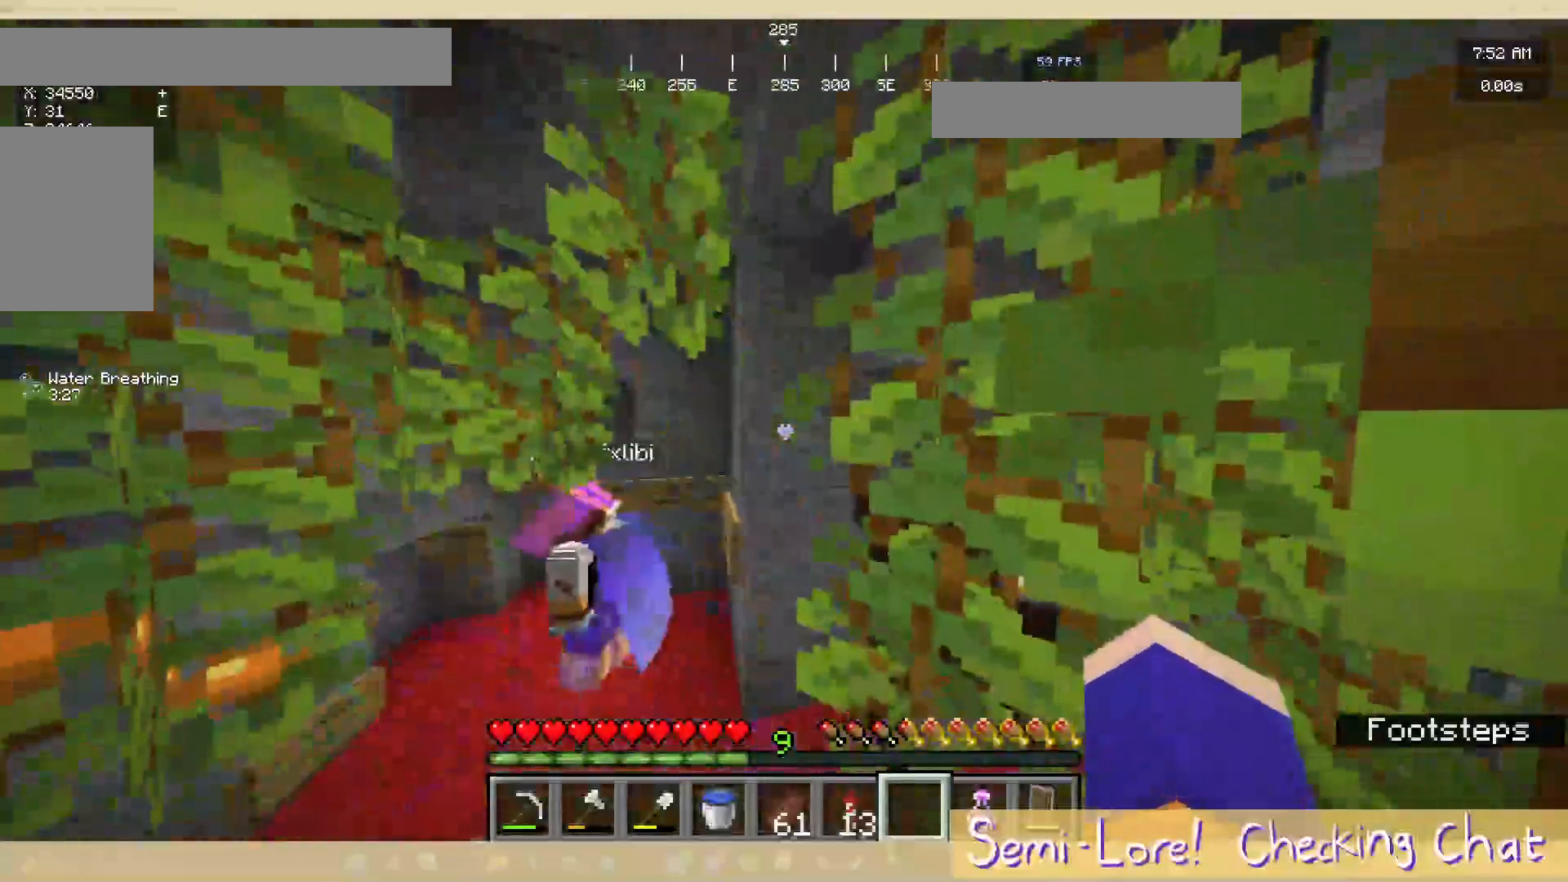
{"keys": ["w"], "mouse": [], "events": [[283, "w", "down"]]}
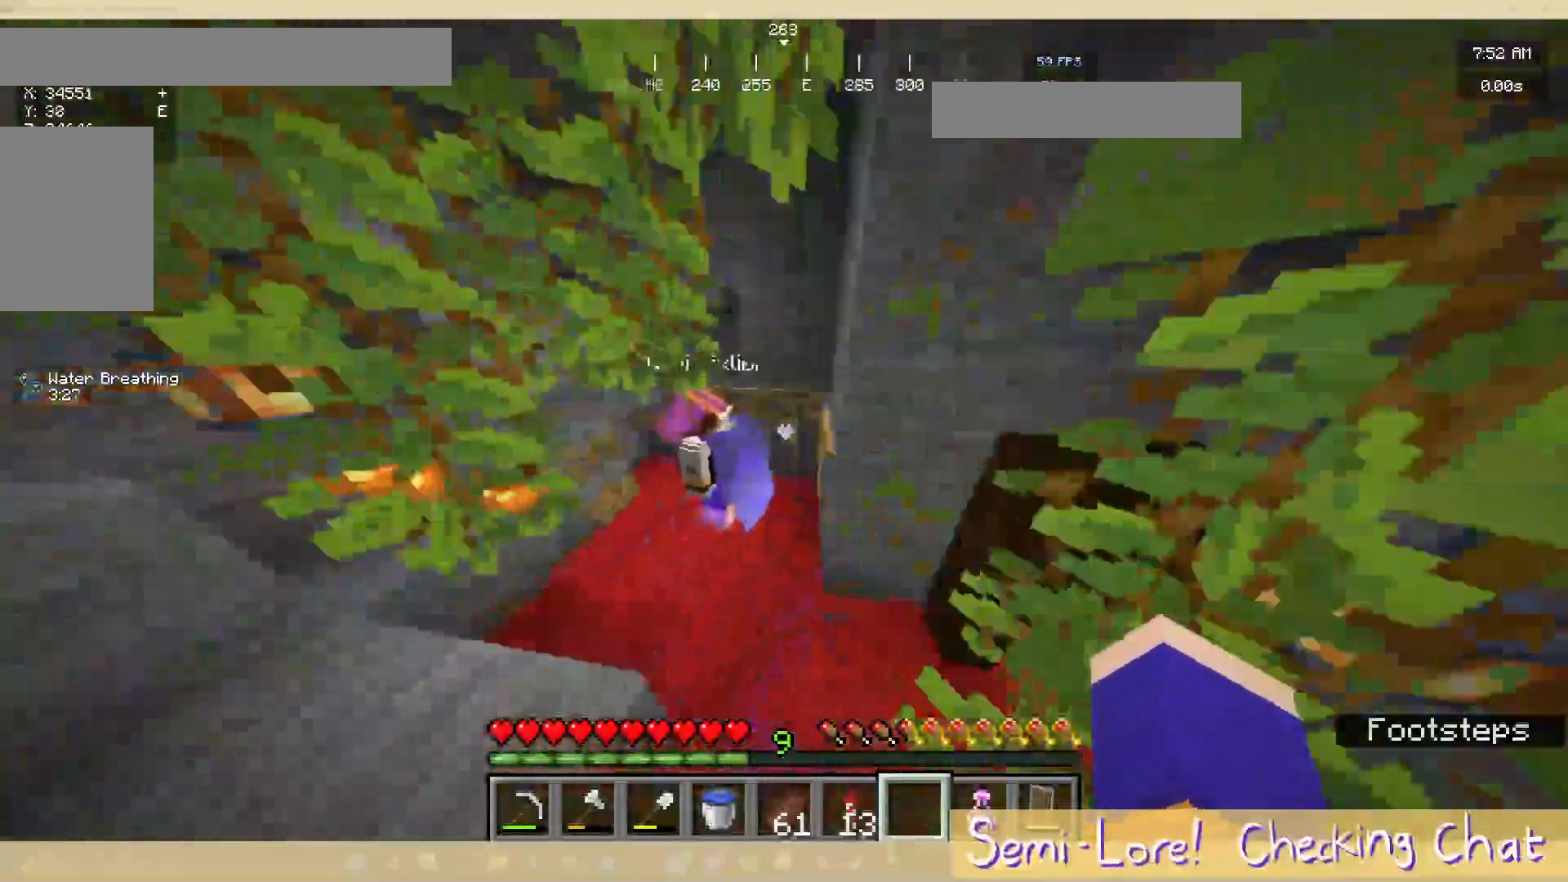
{"keys": [], "mouse": [], "events": [[17, "w", "up"]]}
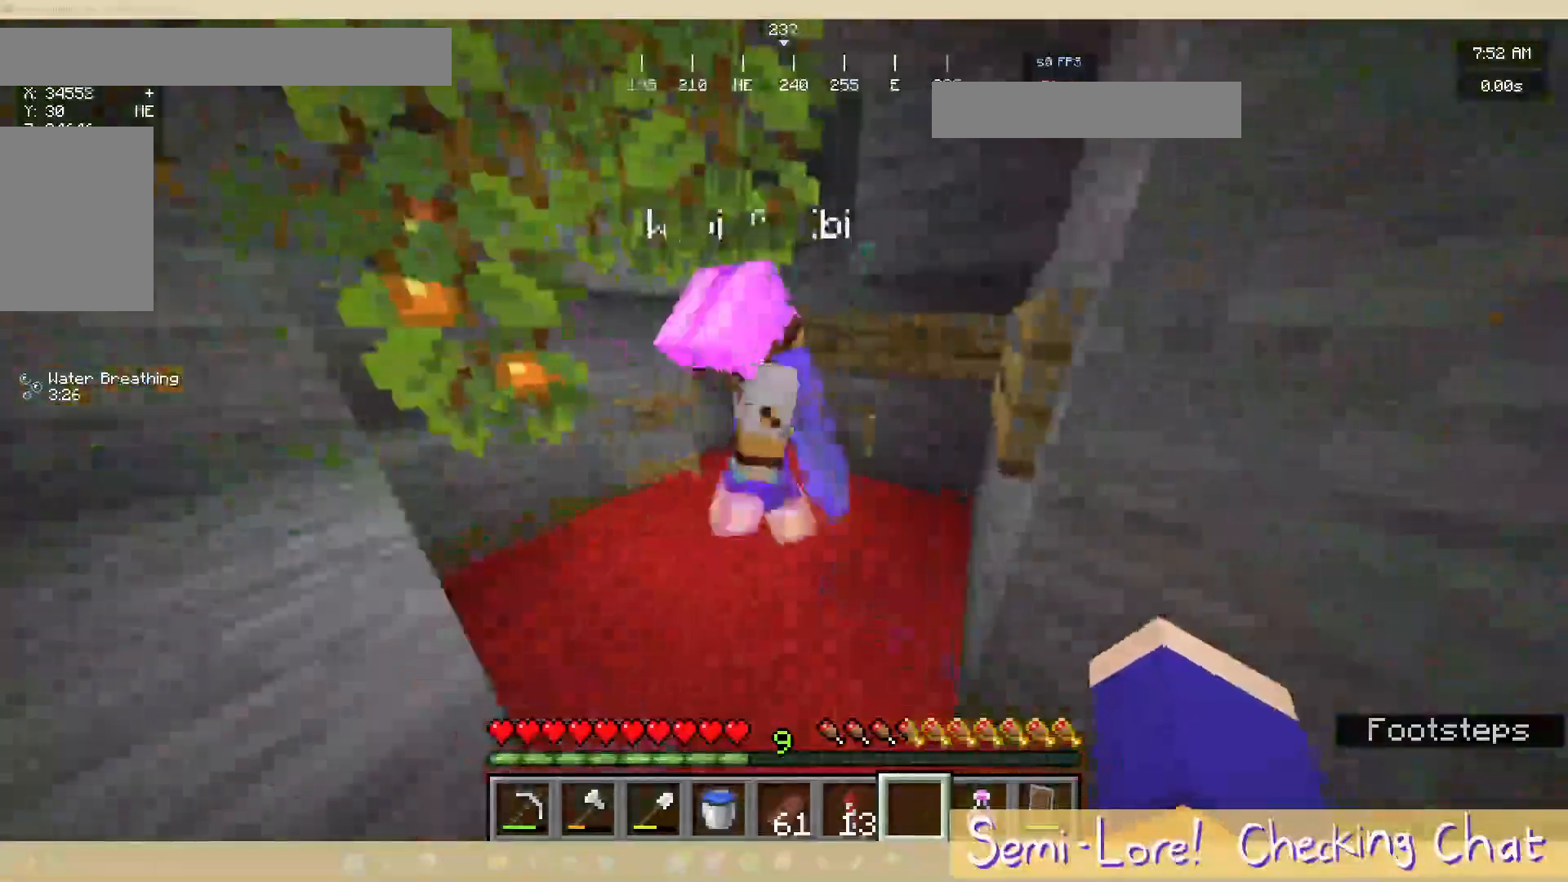
{"keys": [], "mouse": [], "events": []}
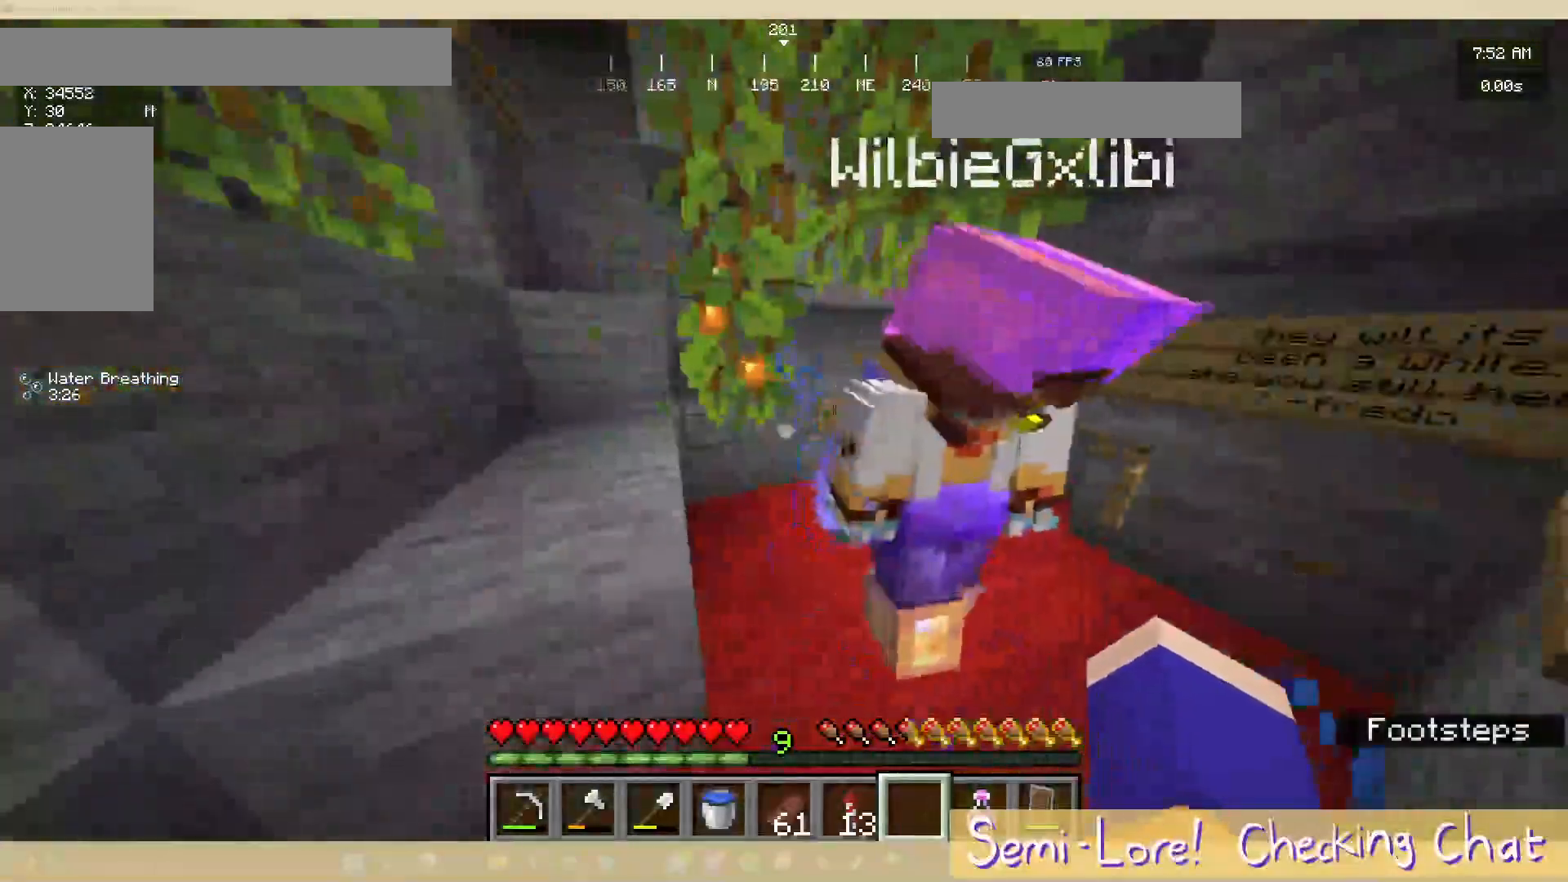
{"keys": [], "mouse": [], "events": [[150, "a", "down"], [333, "a", "up"]]}
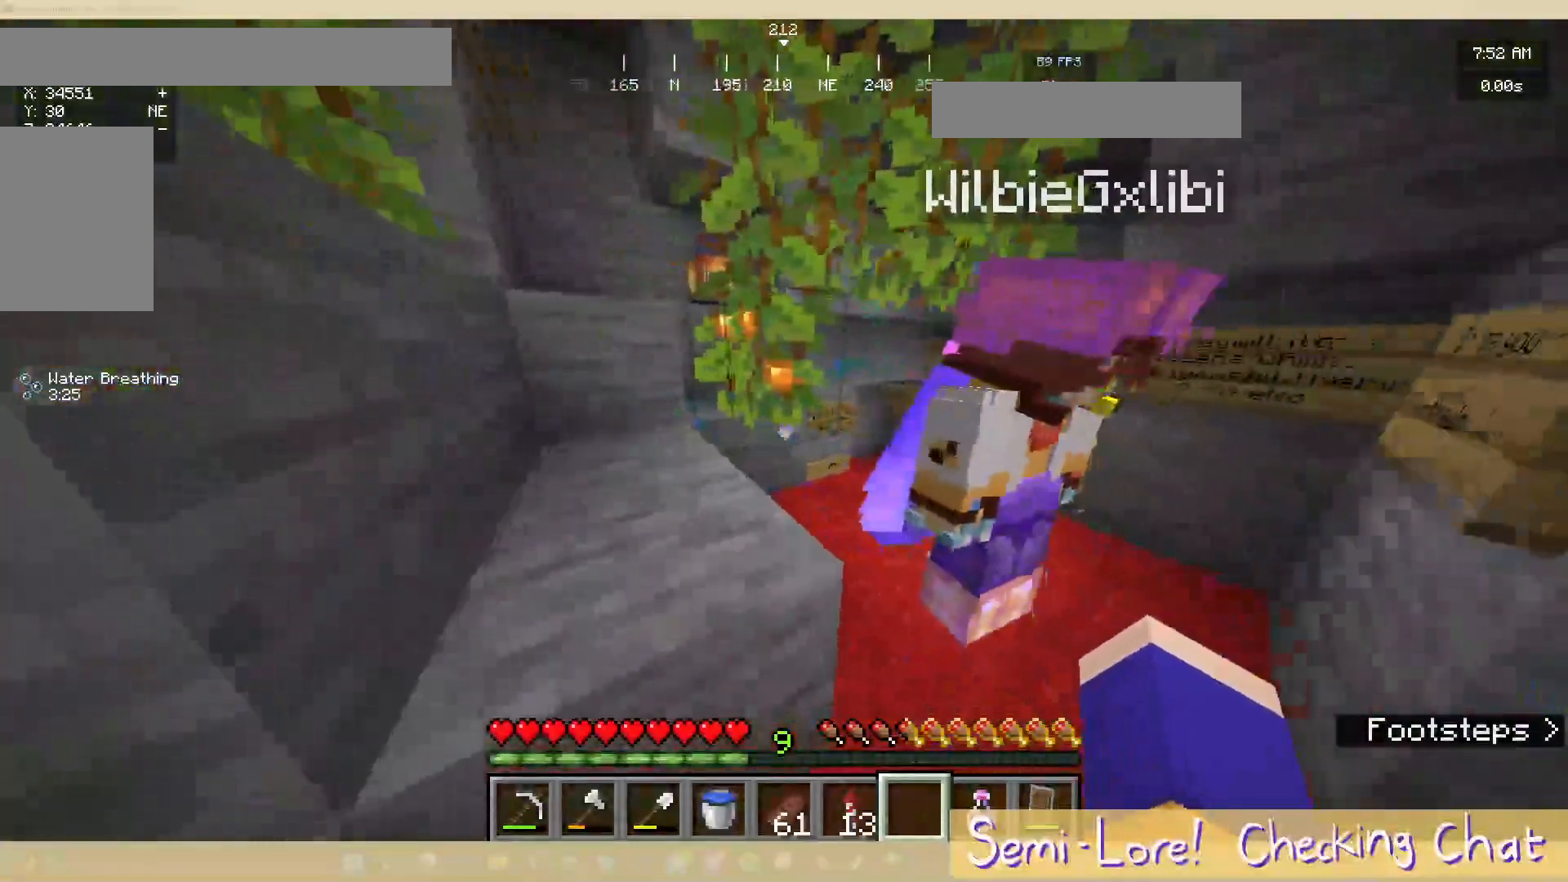
{"keys": [], "mouse": [], "events": []}
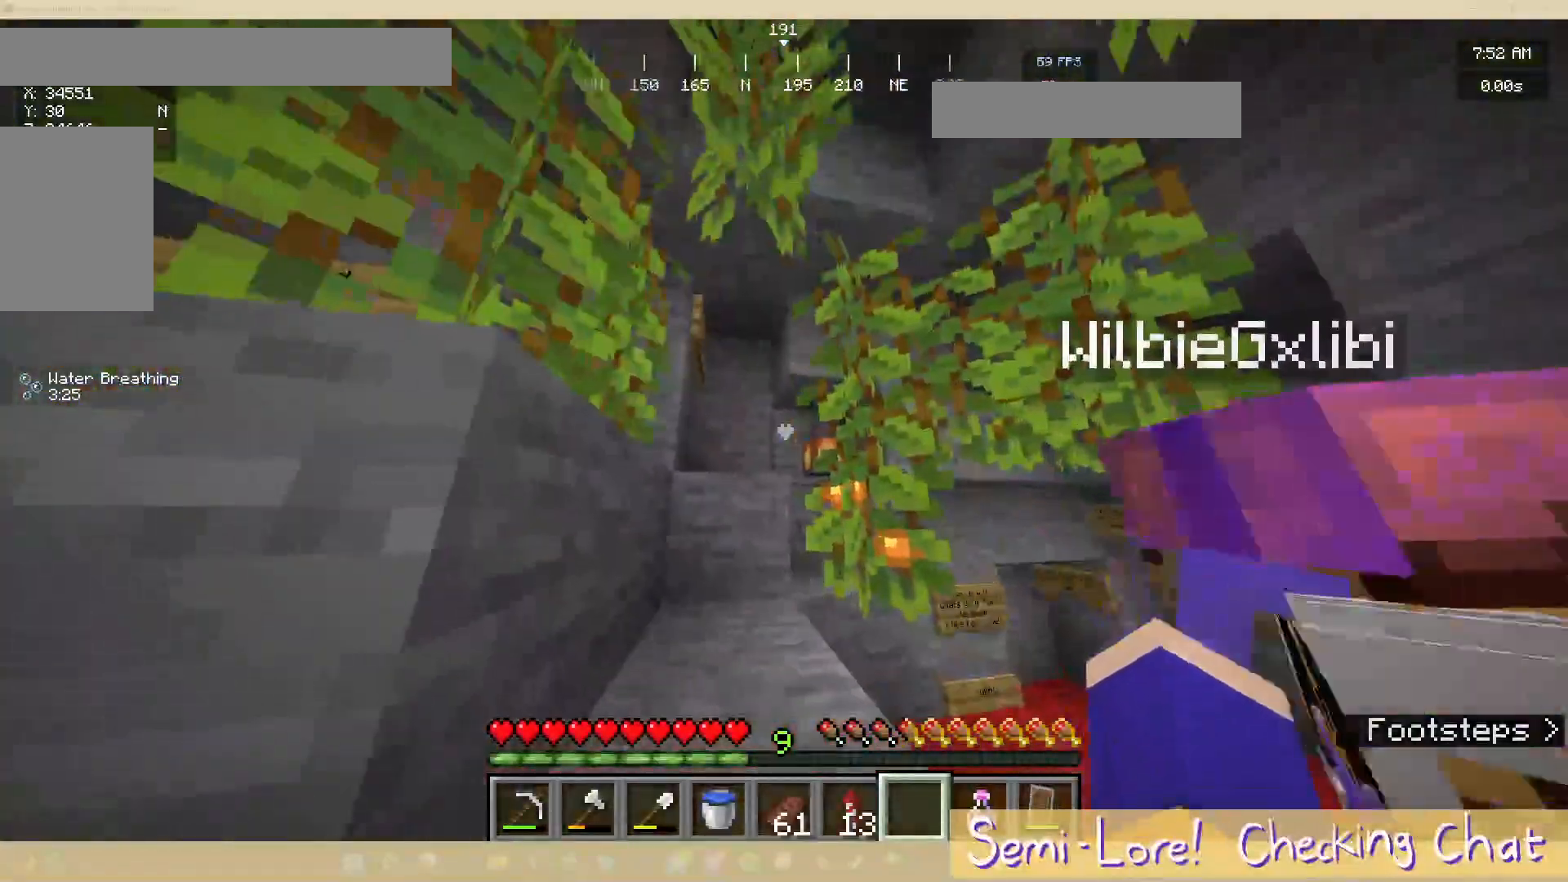
{"keys": ["w"], "mouse": [], "events": [[33, "w", "down"]]}
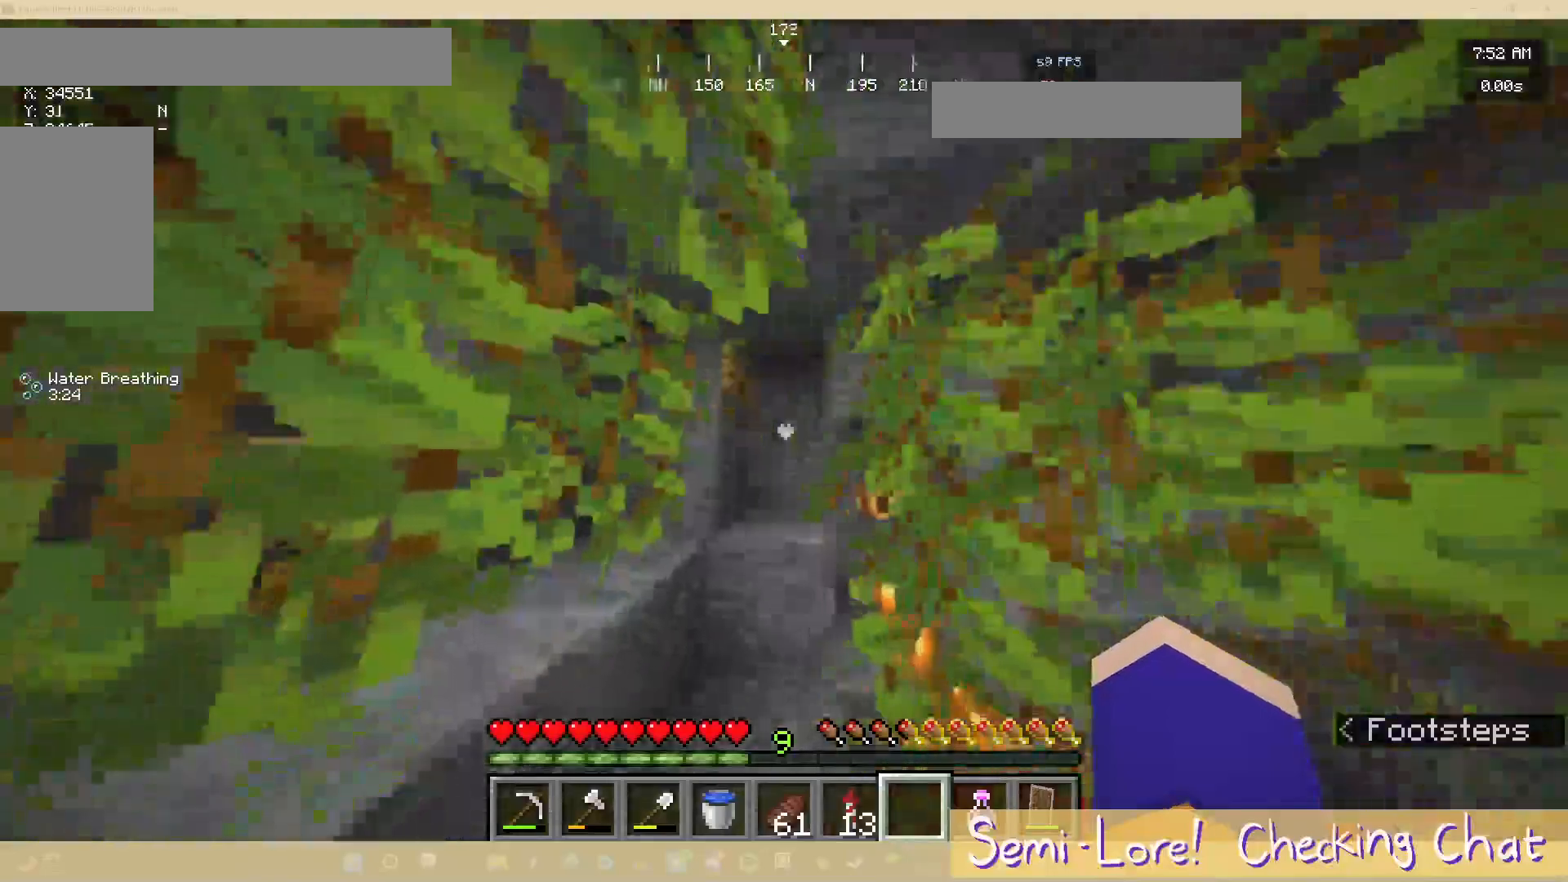
{"keys": ["d", "w"], "mouse": [], "events": [[483, "d", "down"]]}
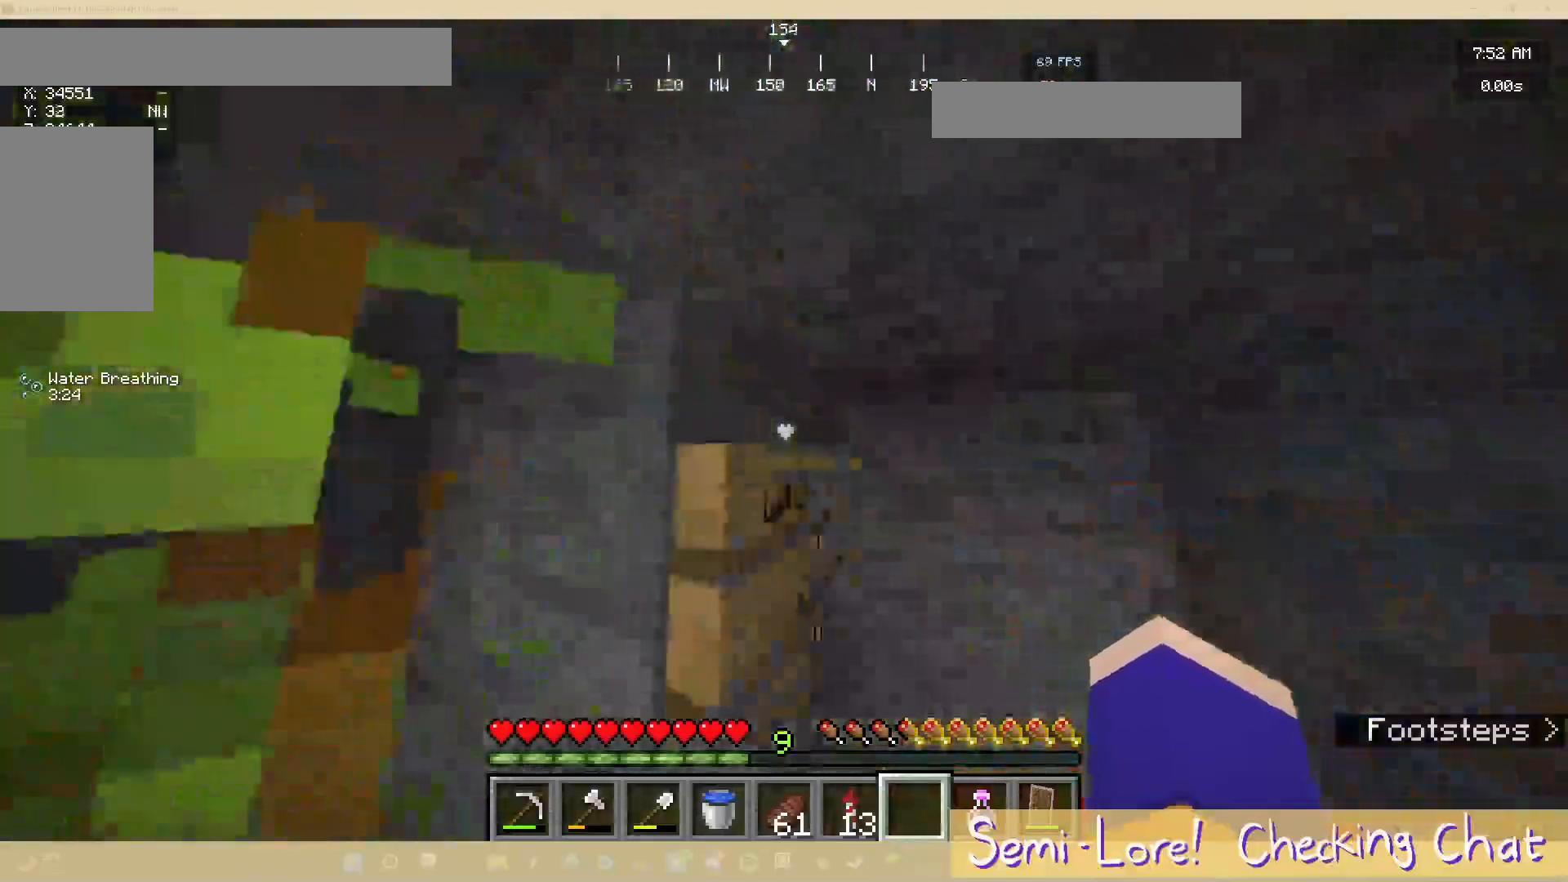
{"keys": [], "mouse": [], "events": [[33, "w", "up"], [433, "d", "up"]]}